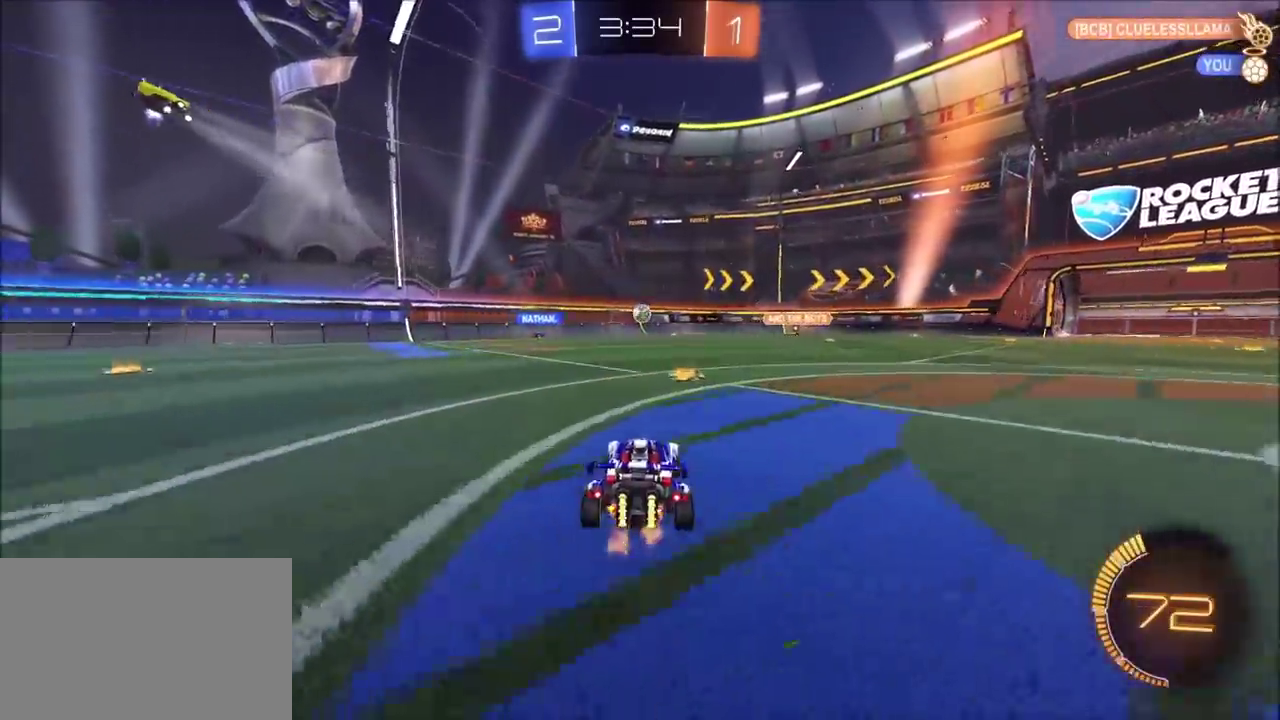
Gameplay with a controller (PlayStation layout); each line is a JSON object with the inputs held at the frame after it. "events" lists button and stick changes between this image and that frame as [ms after this image, input, new state], when the widget could be followed in between. Not read: DPAD_RIGHT R1.
{"buttons": ["R2", "R3"], "left_stick": "center", "right_stick": "center", "events": [[350, "R3", "down"]]}
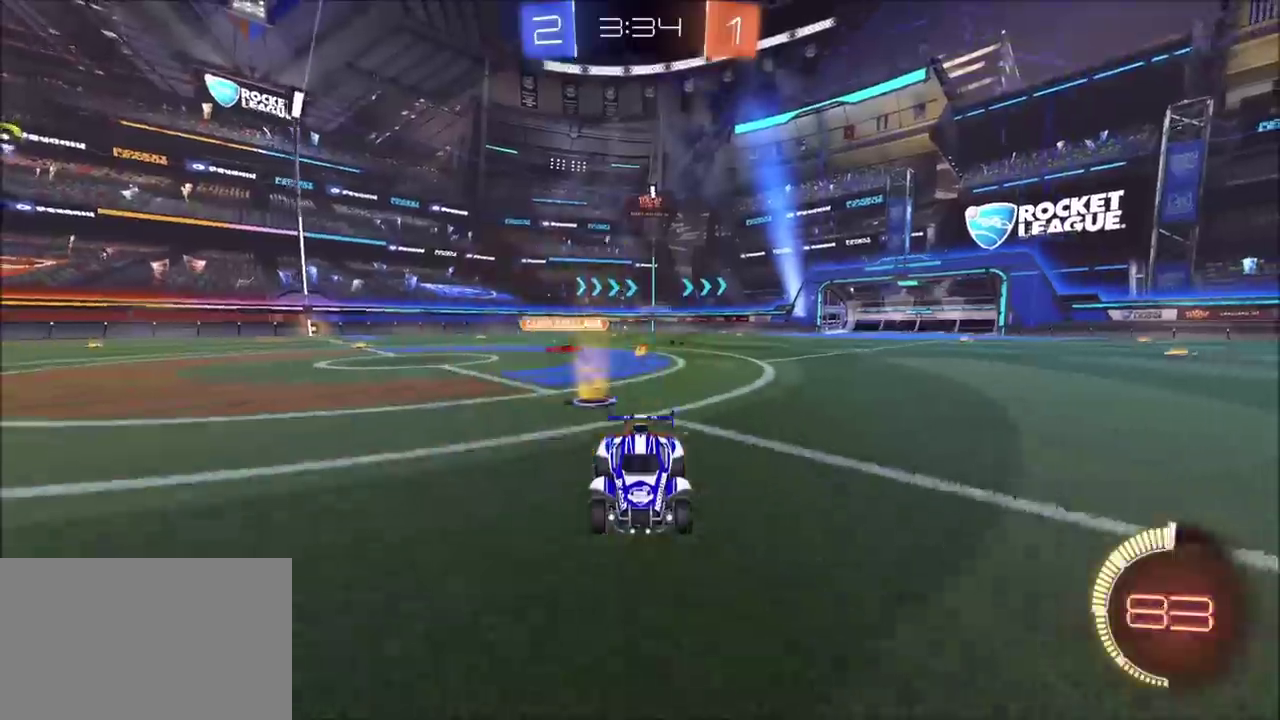
{"buttons": ["R2"], "left_stick": "up-right", "right_stick": "center", "events": [[17, "R3", "up"], [350, "left_stick", "up-right"]]}
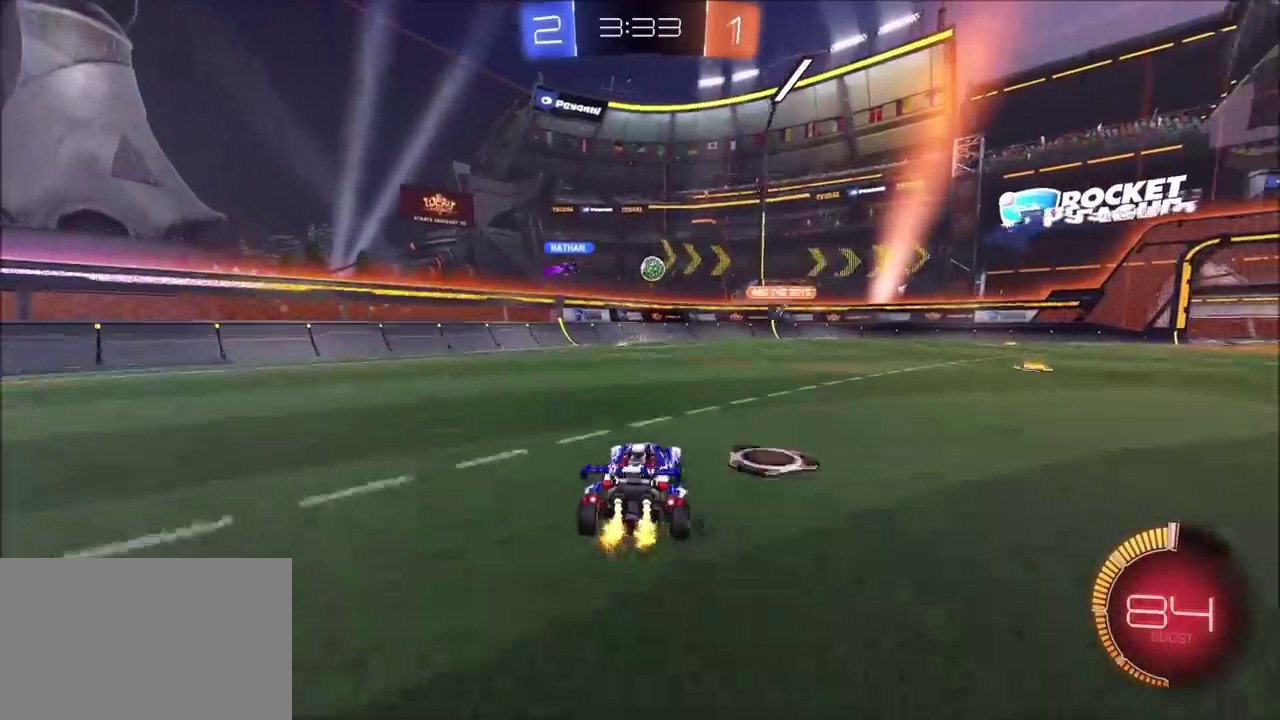
{"buttons": ["R2"], "left_stick": "up-right", "right_stick": "center", "events": [[133, "R2", "up"], [367, "R2", "down"]]}
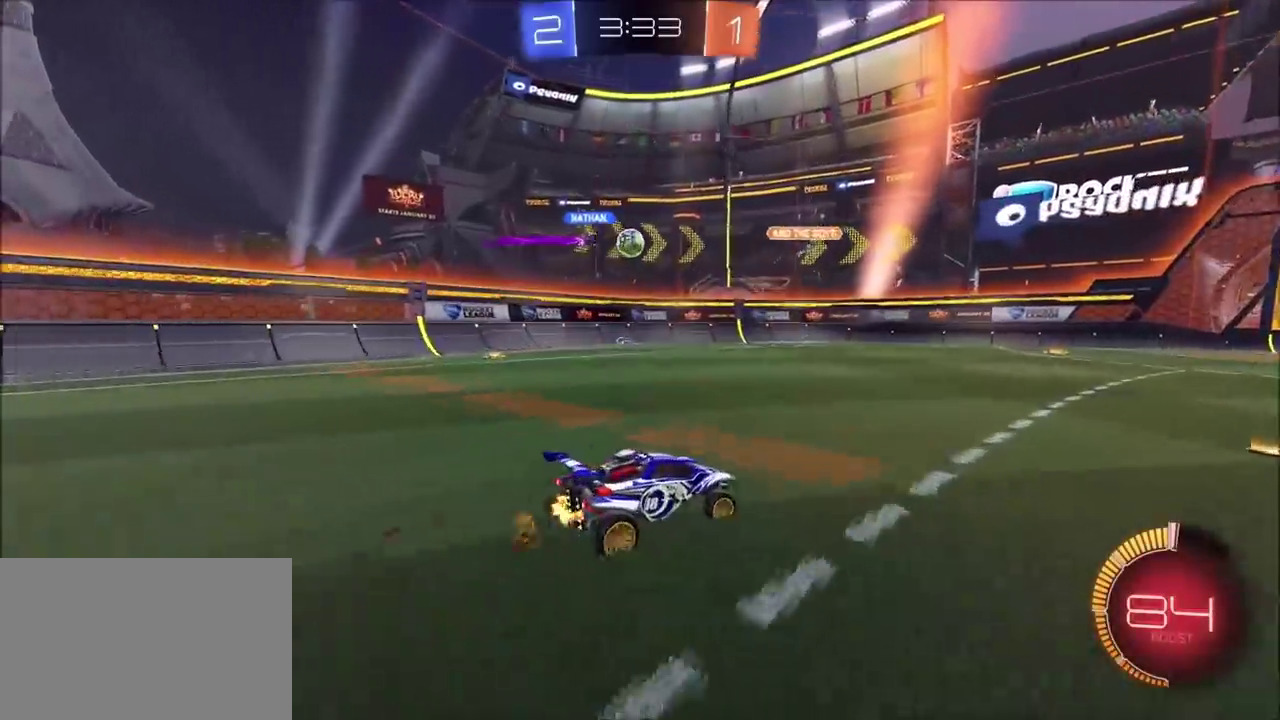
{"buttons": ["R2"], "left_stick": "up-right", "right_stick": "center", "events": []}
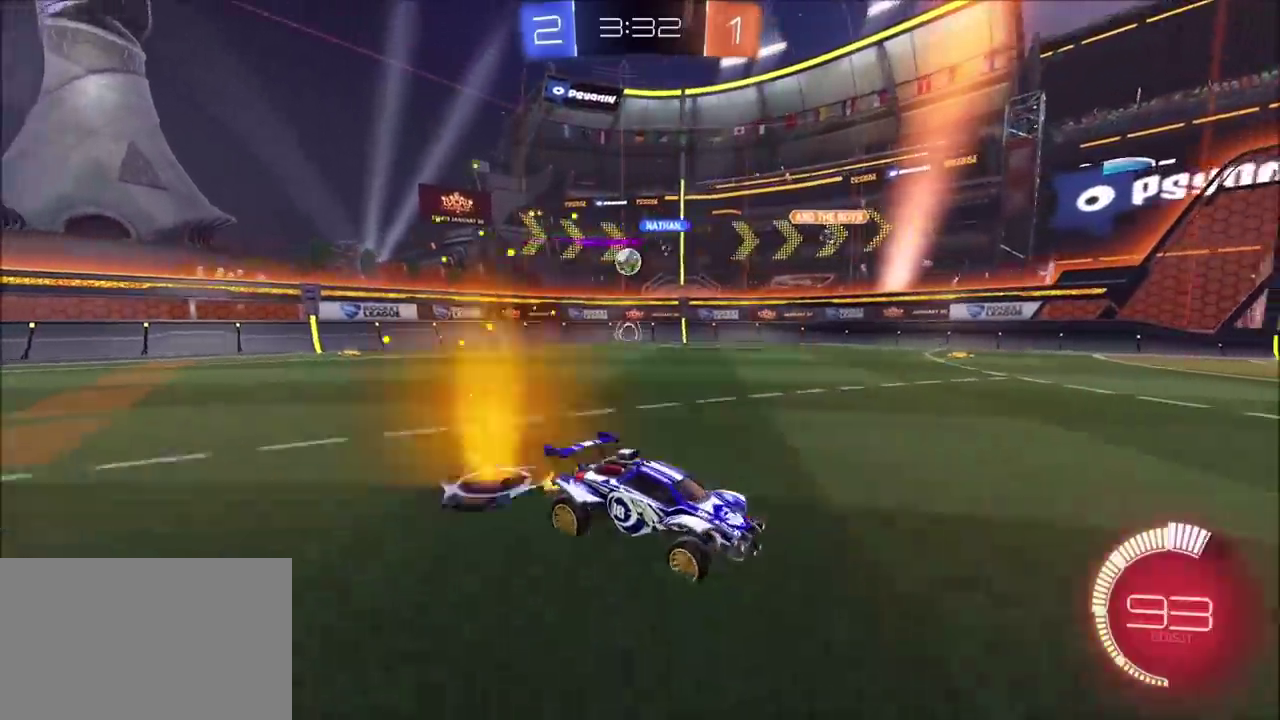
{"buttons": ["R2"], "left_stick": "up-right", "right_stick": "center", "events": [[117, "L1", "down"], [117, "L2", "down"], [233, "L2", "up"], [350, "L1", "up"]]}
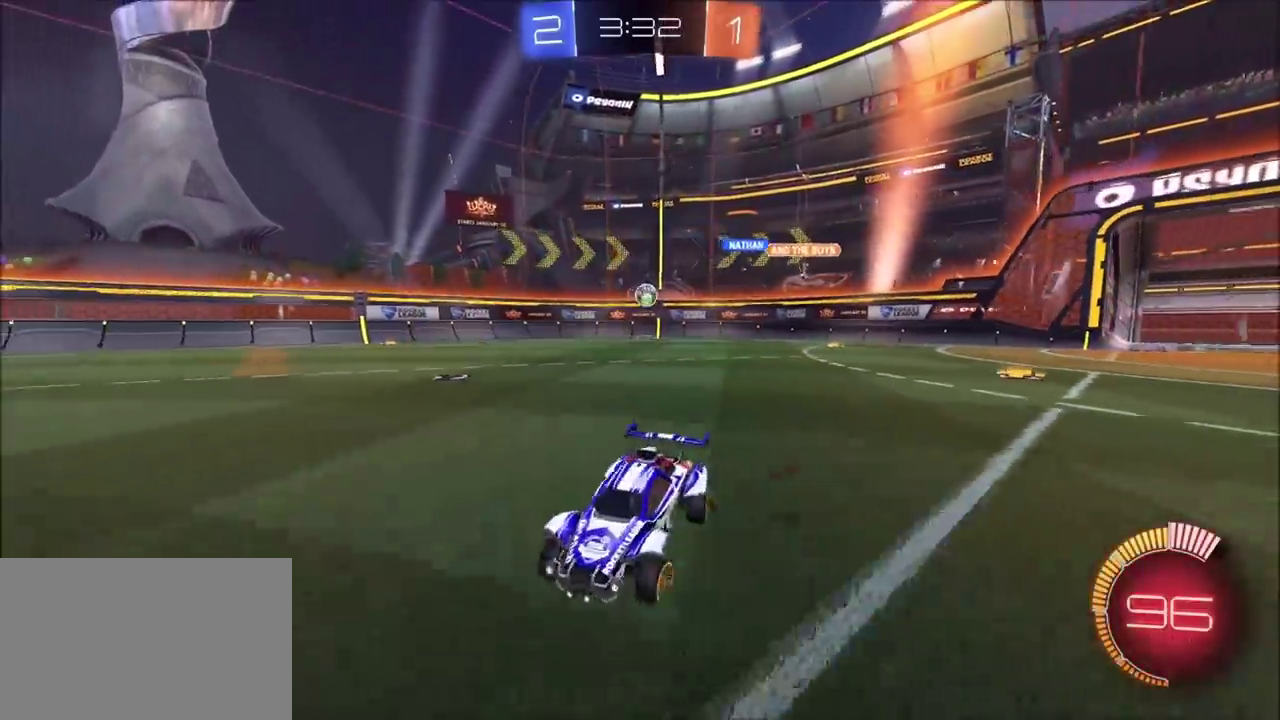
{"buttons": ["R2"], "left_stick": "up-right", "right_stick": "center", "events": []}
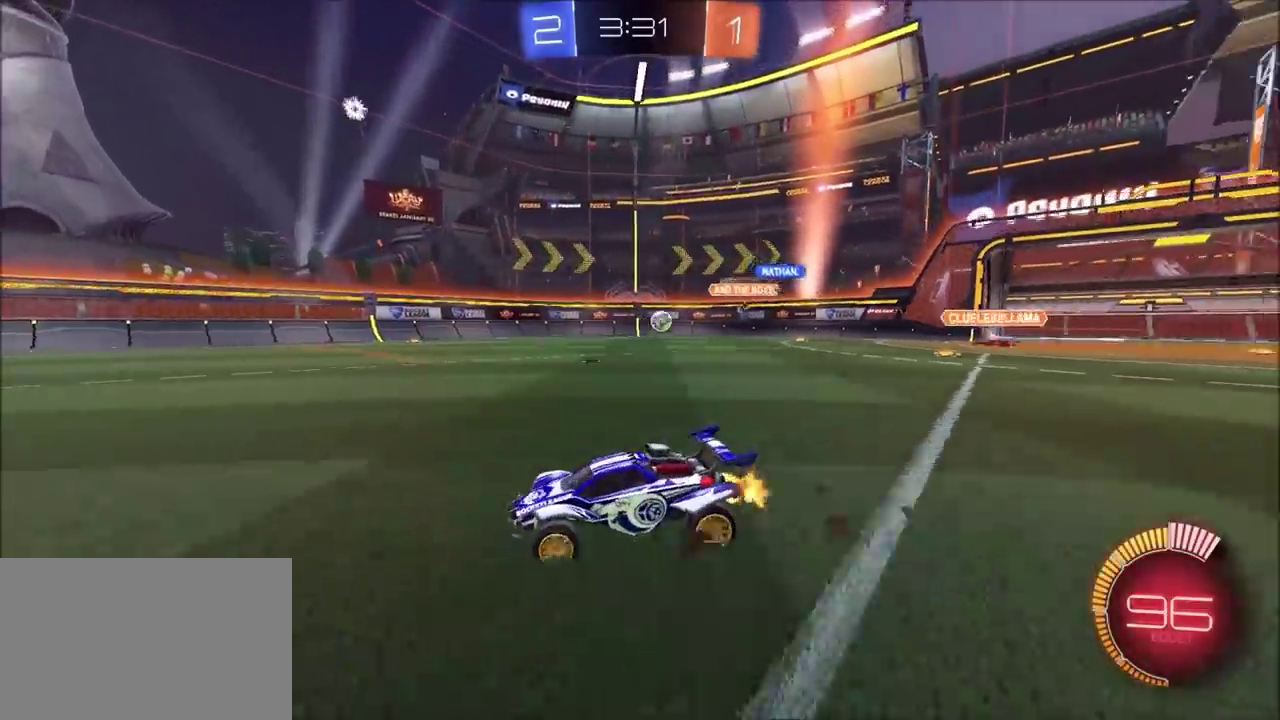
{"buttons": ["R2"], "left_stick": "right", "right_stick": "center", "events": [[350, "L1", "down"], [450, "left_stick", "right"], [483, "L1", "up"]]}
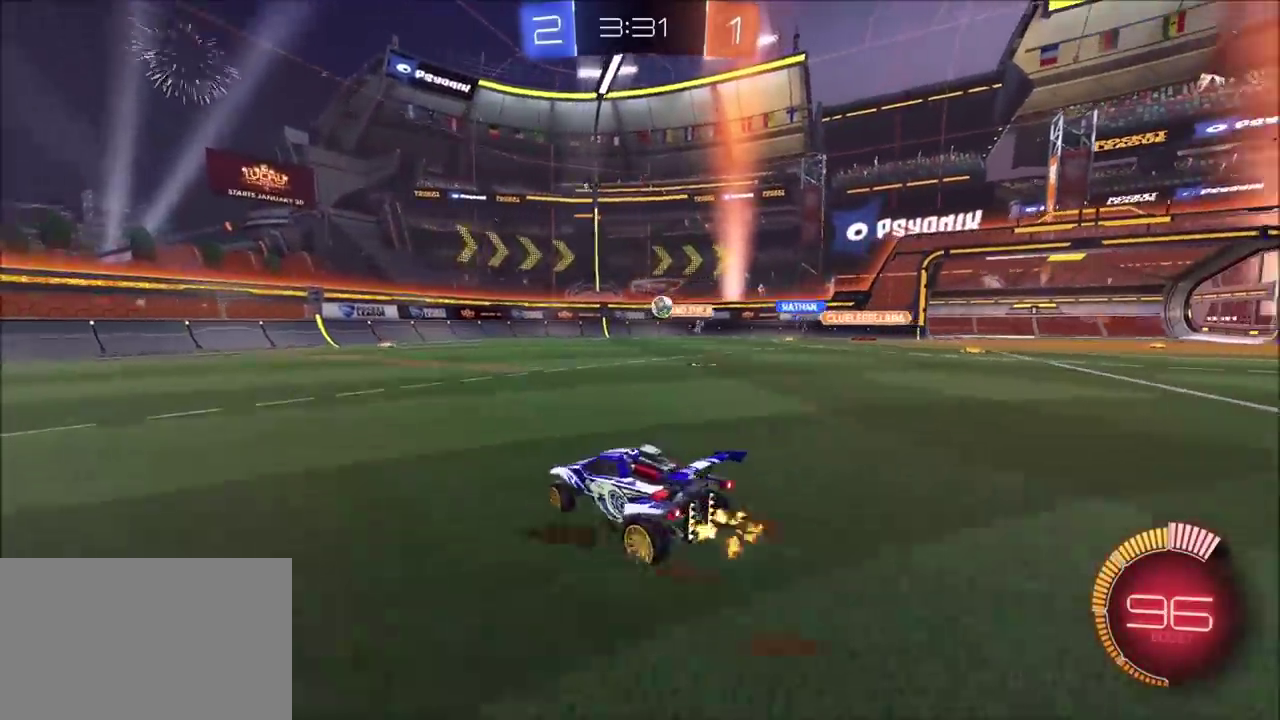
{"buttons": ["CIRCLE", "R2"], "left_stick": "center", "right_stick": "center", "events": [[283, "left_stick", "up-right"], [300, "CIRCLE", "down"], [450, "left_stick", "center"]]}
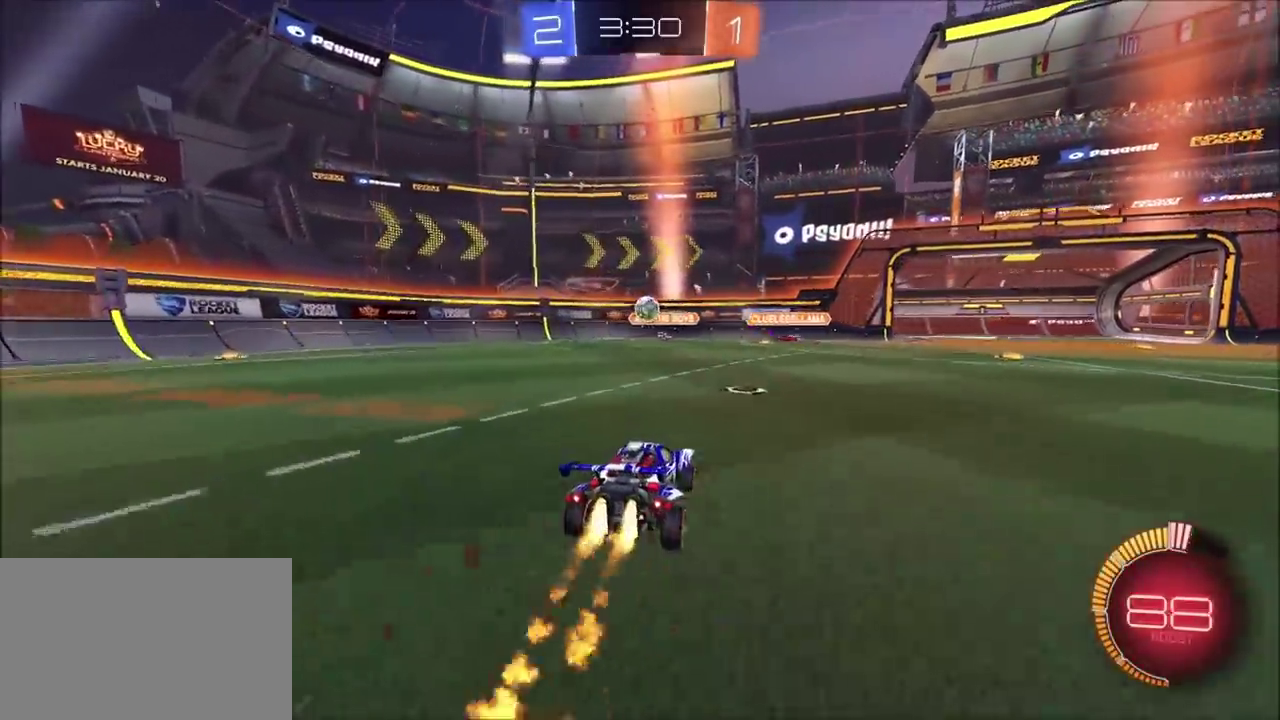
{"buttons": ["R2"], "left_stick": "left", "right_stick": "center", "events": [[100, "left_stick", "left"], [267, "CIRCLE", "up"], [267, "L1", "down"], [400, "L1", "up"]]}
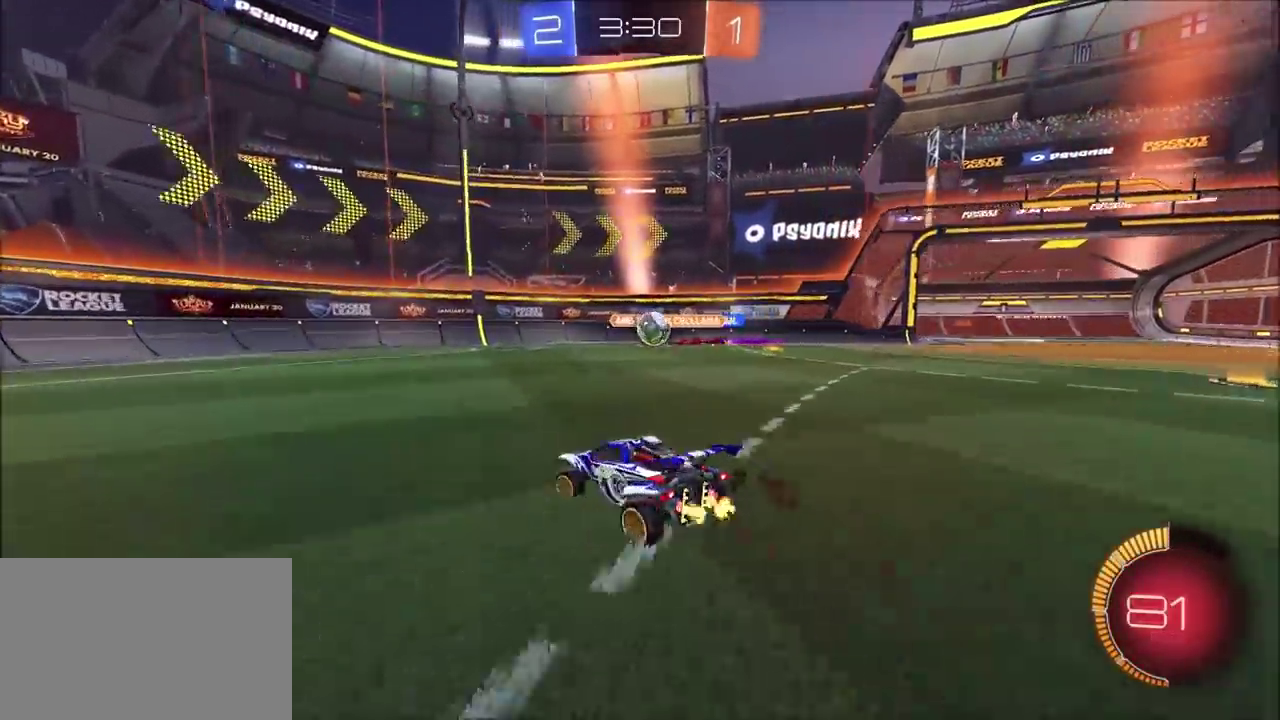
{"buttons": ["R2"], "left_stick": "up-right", "right_stick": "center", "events": [[450, "left_stick", "up-right"]]}
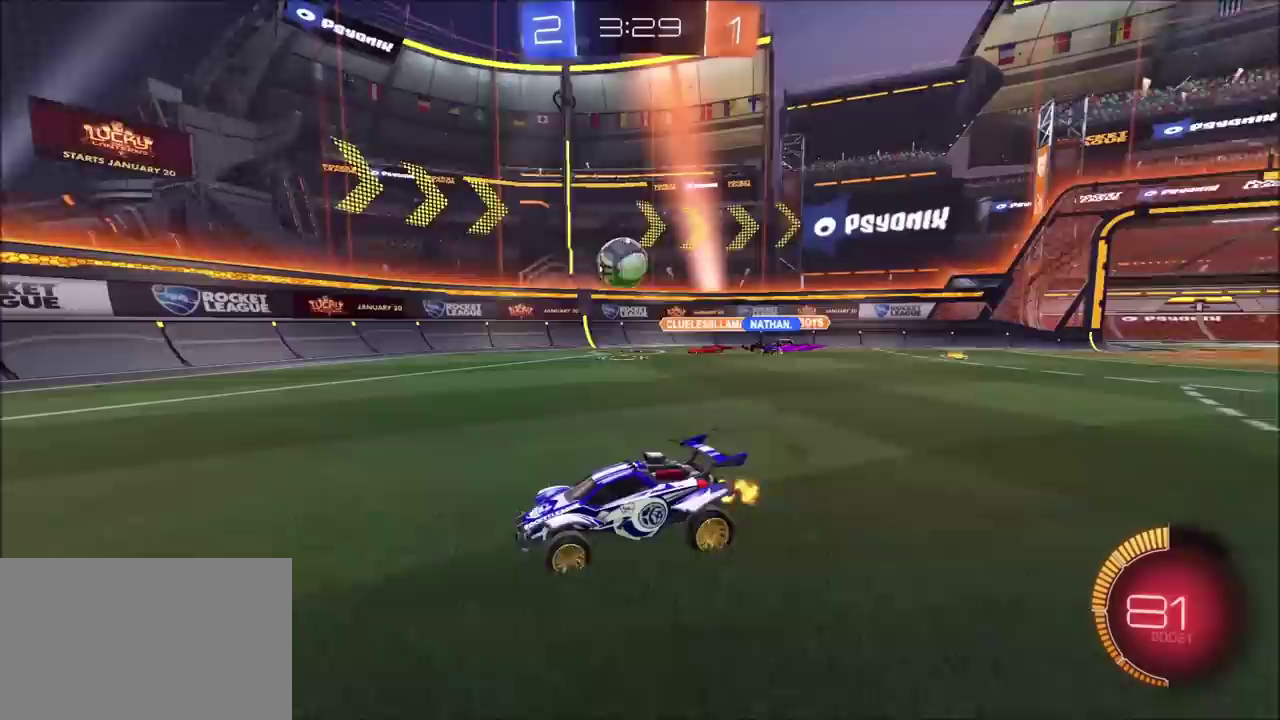
{"buttons": ["CIRCLE", "R2"], "left_stick": "left", "right_stick": "center", "events": [[83, "CIRCLE", "down"], [283, "left_stick", "center"], [400, "left_stick", "left"]]}
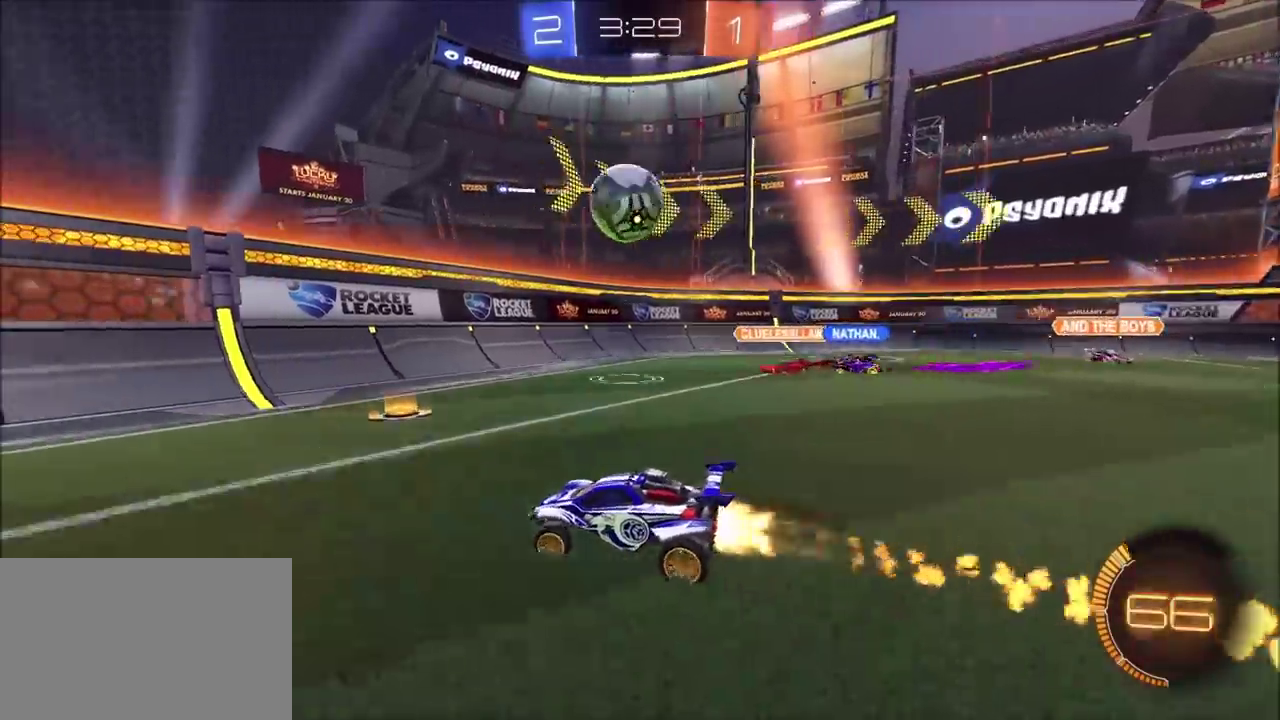
{"buttons": ["CIRCLE", "R2"], "left_stick": "left", "right_stick": "center", "events": [[50, "CIRCLE", "up"], [133, "CIRCLE", "down"]]}
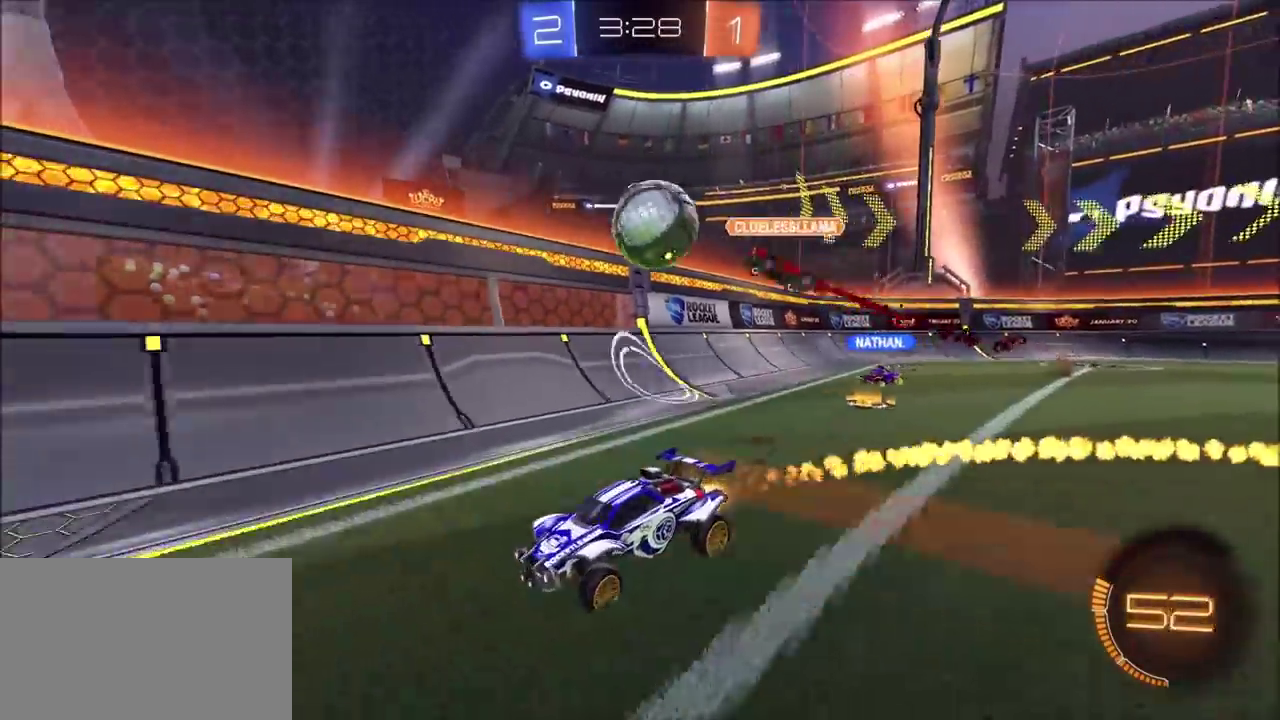
{"buttons": ["CIRCLE", "R2"], "left_stick": "center", "right_stick": "center", "events": [[50, "left_stick", "center"], [333, "left_stick", "left"], [417, "left_stick", "center"]]}
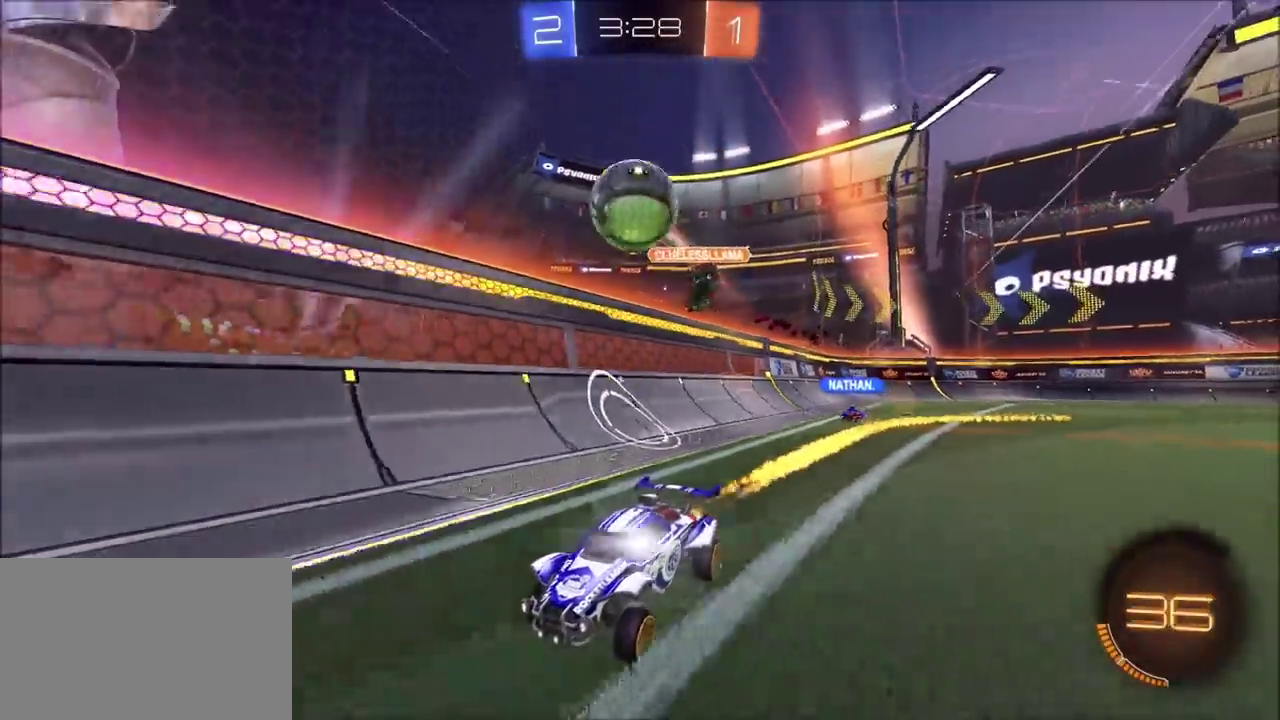
{"buttons": [], "left_stick": "center", "right_stick": "center", "events": [[83, "CIRCLE", "up"], [217, "R2", "up"], [217, "left_stick", "up-right"], [250, "L1", "down"], [250, "L2", "down"], [383, "L1", "up"], [383, "L2", "up"], [383, "left_stick", "center"]]}
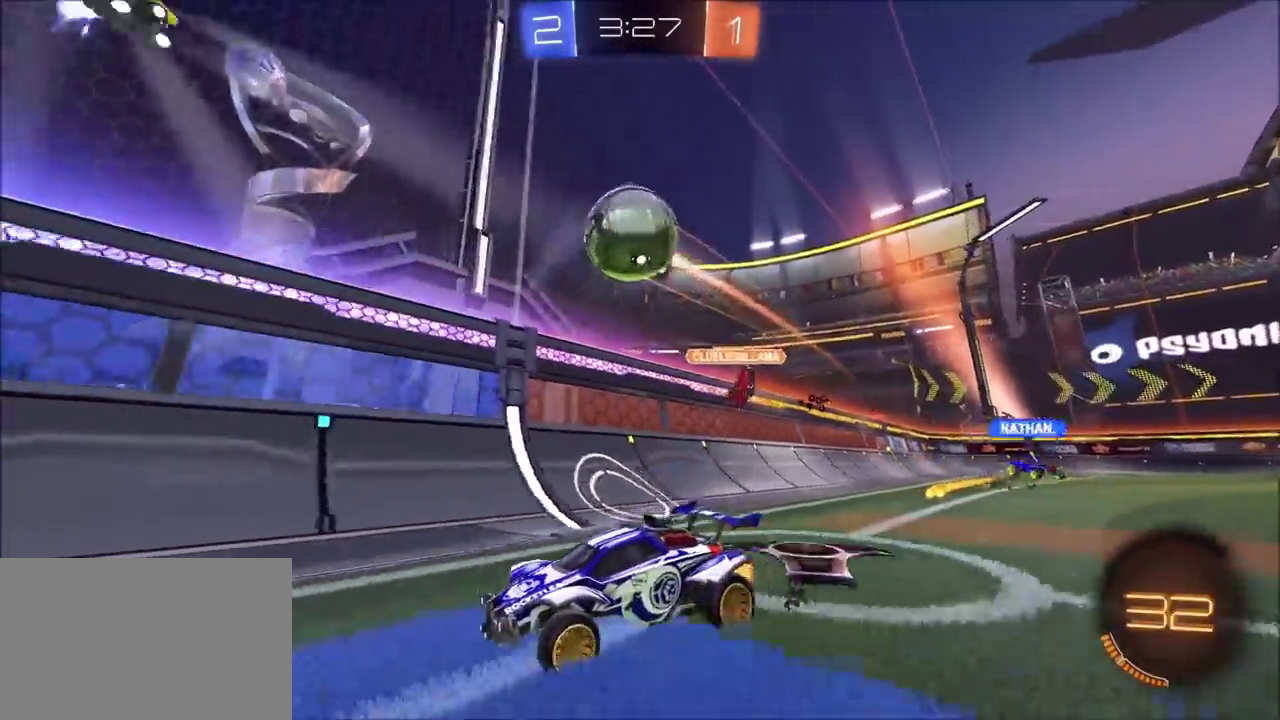
{"buttons": ["TRIANGLE", "R2"], "left_stick": "center", "right_stick": "center", "events": [[67, "R2", "down"], [267, "CIRCLE", "down"], [417, "CIRCLE", "up"], [500, "TRIANGLE", "down"]]}